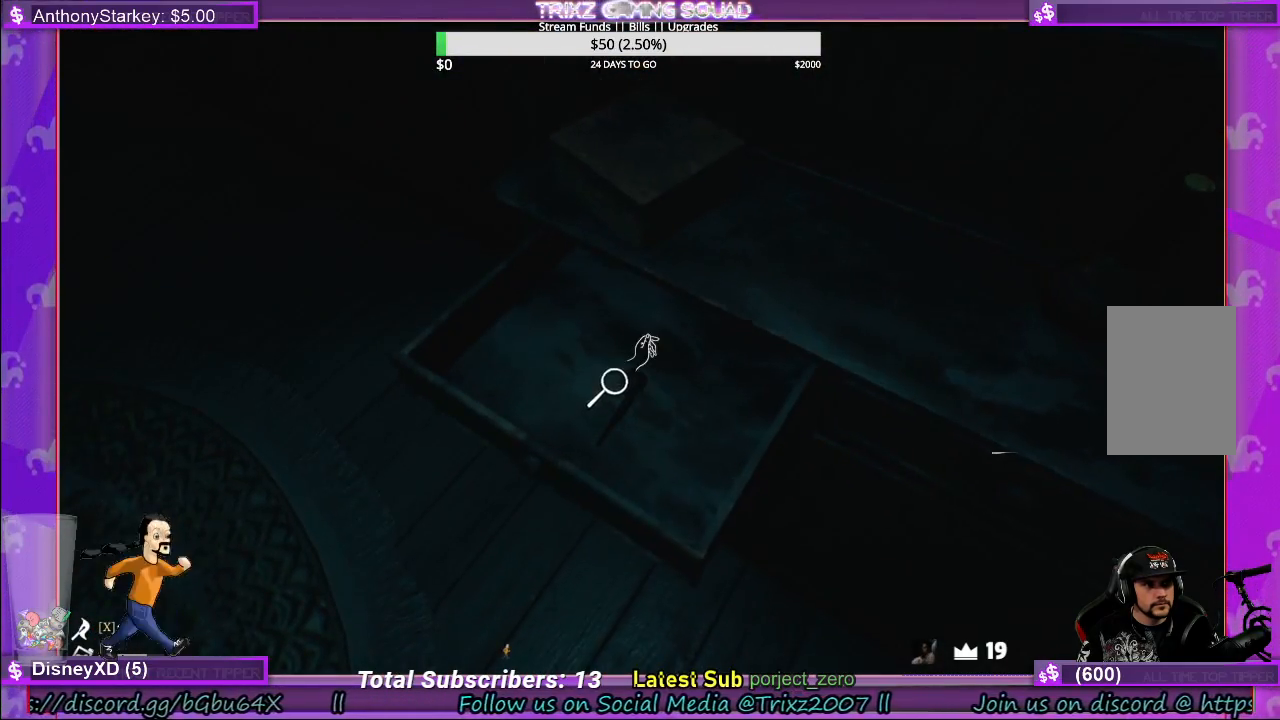
Gameplay with keyboard and mouse; each line is a JSON object with the keys and mouse buttons held at the frame after it. "events" lists presses ("down") and releases ("up") of "a", "ctrl", "d", "e", "f", "q", "r", "s", "shift", "space", "tab", "w", "mouse_left", "mouse_wheel", "mouse_right", "mouse_mb4" and "mouse_mb5" between this image and that frame as [ms after this image, input, new state], when the widget could be followed in between. "mouse_left", "mouse_wheel", "mouse_right", "mouse_mb4", "mouse_mb5" = the "left", "wheel", "right", "mb4", "mb5" buttons of the "mouse" list. No other keys are recorded. "wheel" means that the mouse wheel is clicked or scrolled. Mouse movement is not recorded.
{"keys": [], "mouse": ["left"], "events": [[500, "mouse_left", "down"]]}
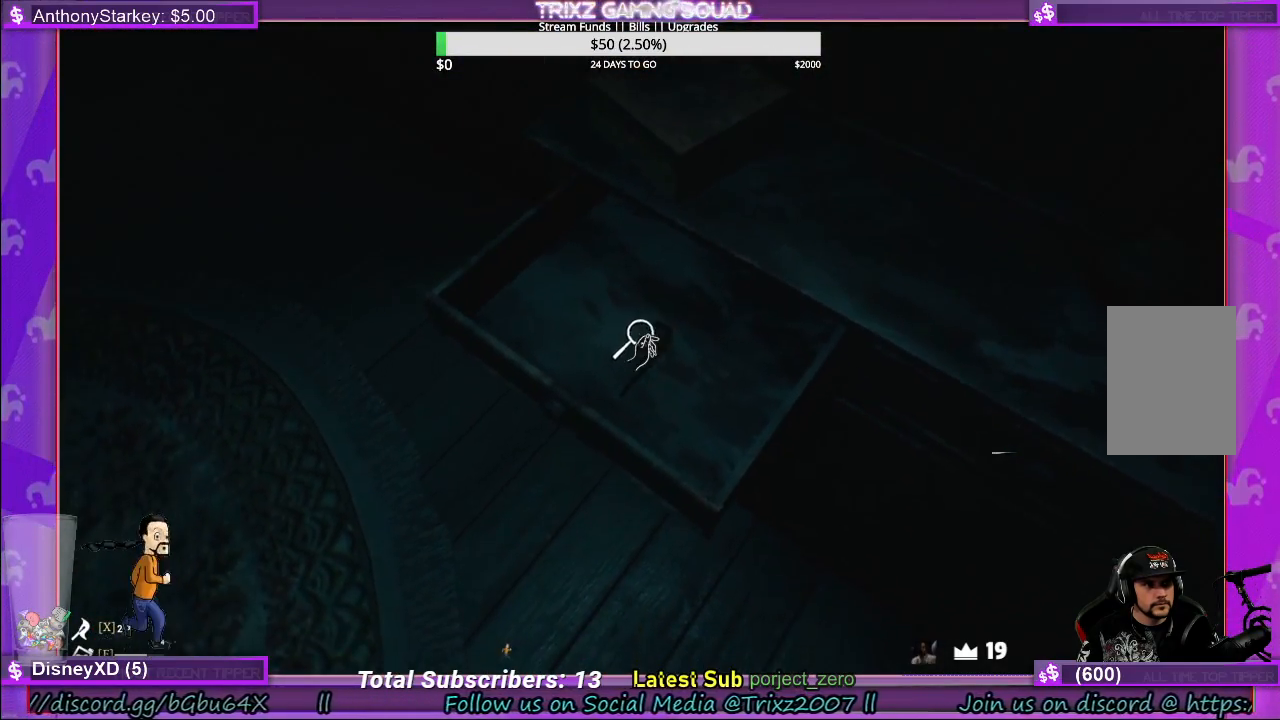
{"keys": [], "mouse": [], "events": [[100, "mouse_left", "up"]]}
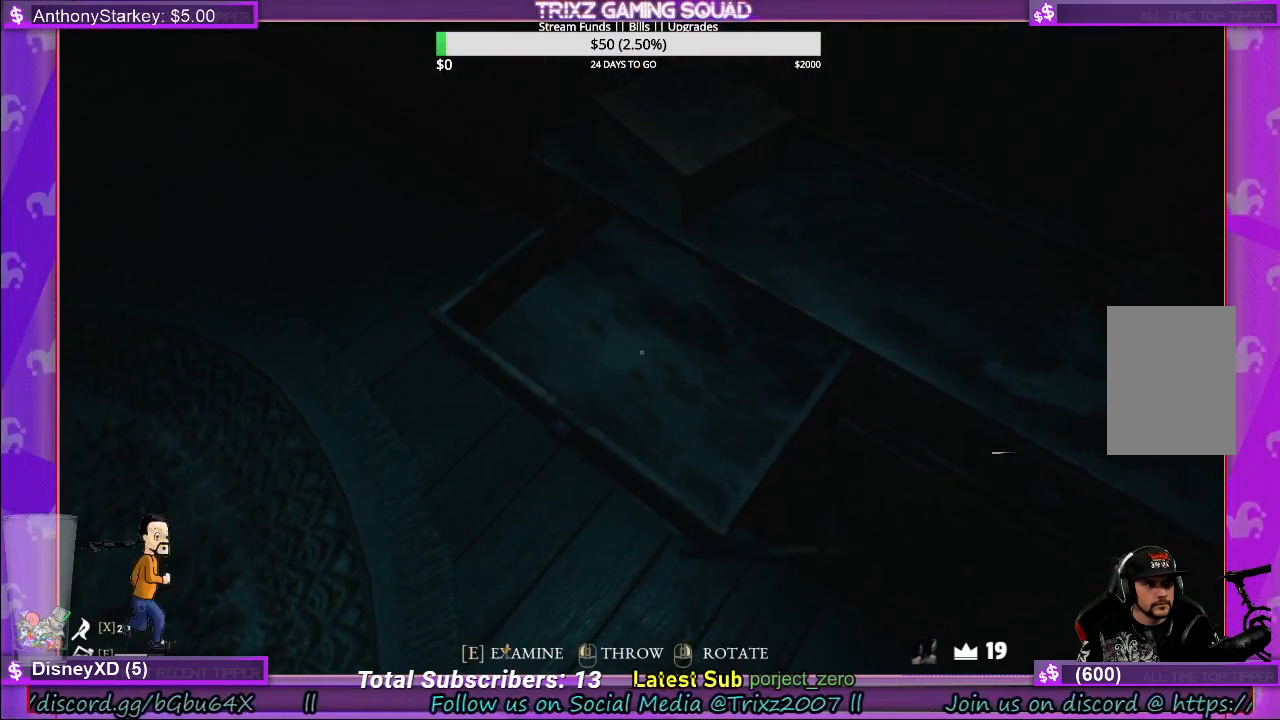
{"keys": [], "mouse": [], "events": []}
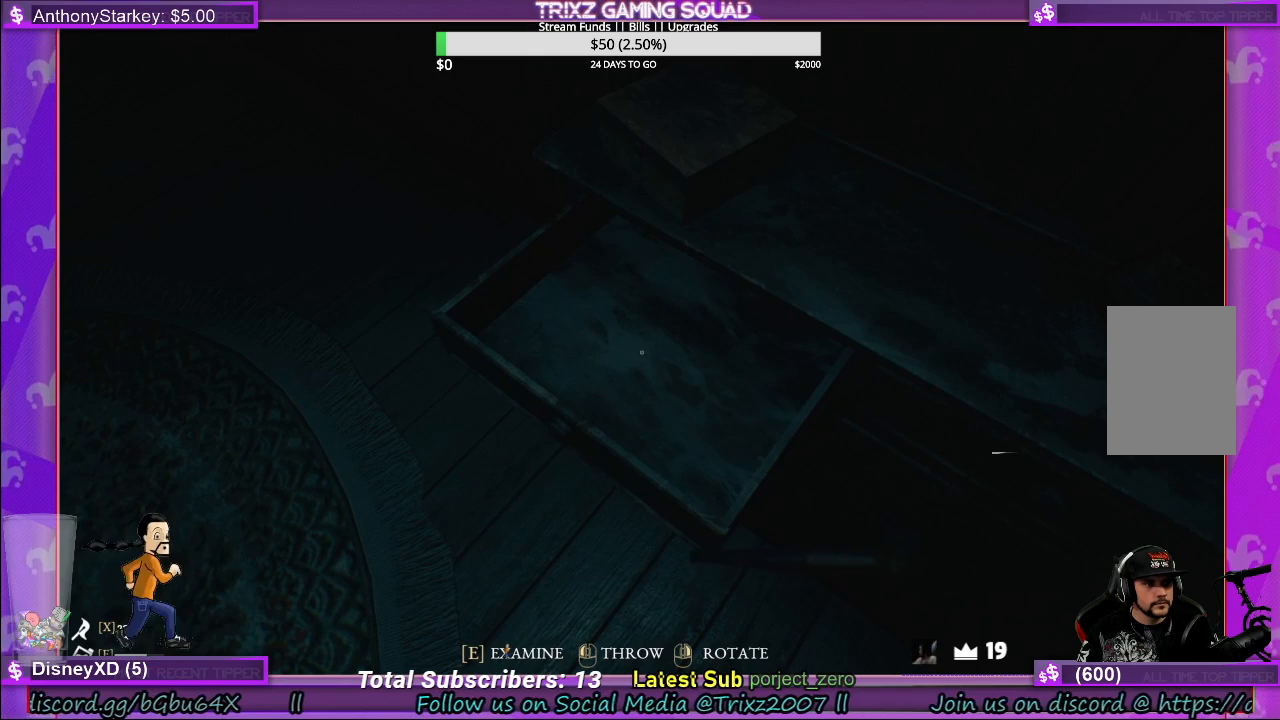
{"keys": [], "mouse": [], "events": []}
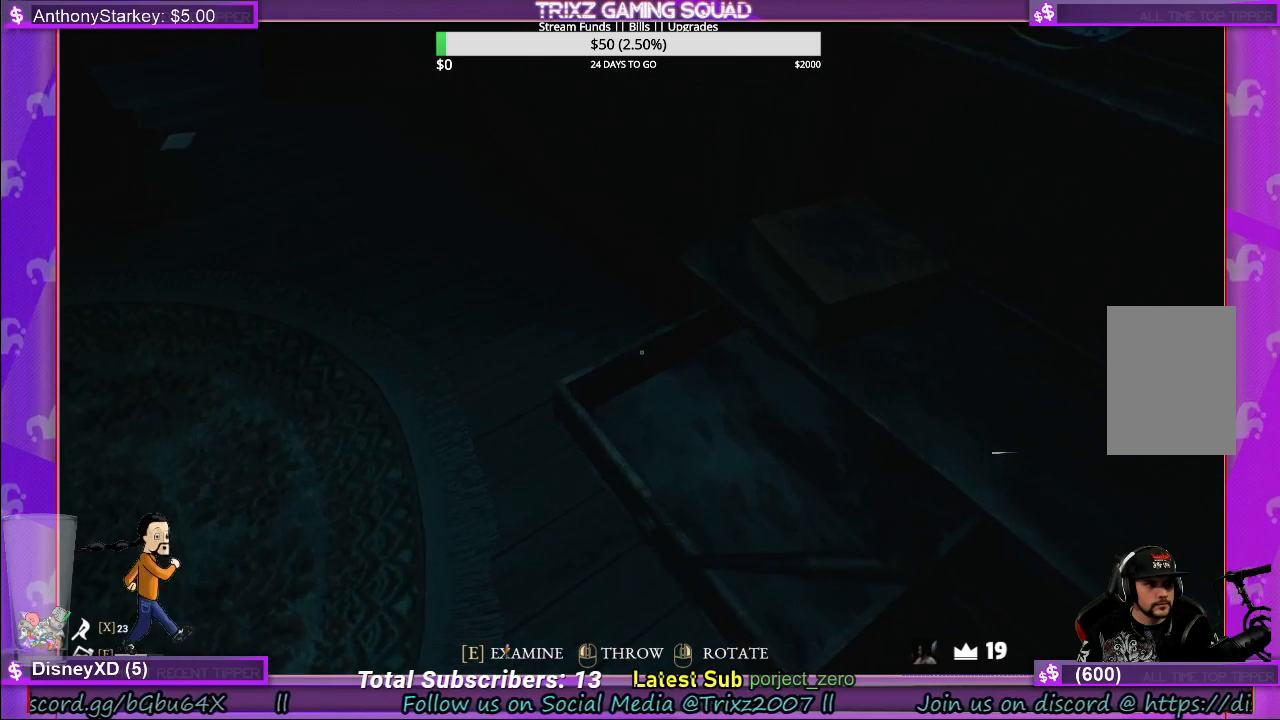
{"keys": [], "mouse": [], "events": []}
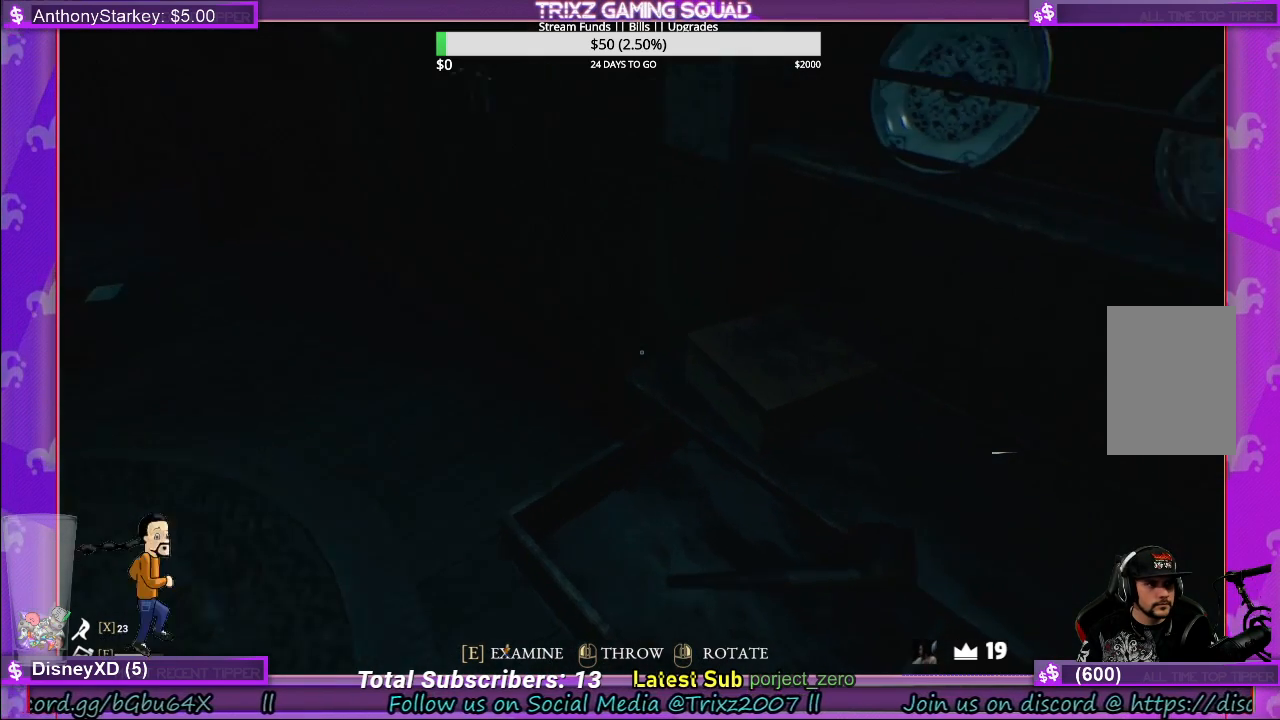
{"keys": [], "mouse": [], "events": []}
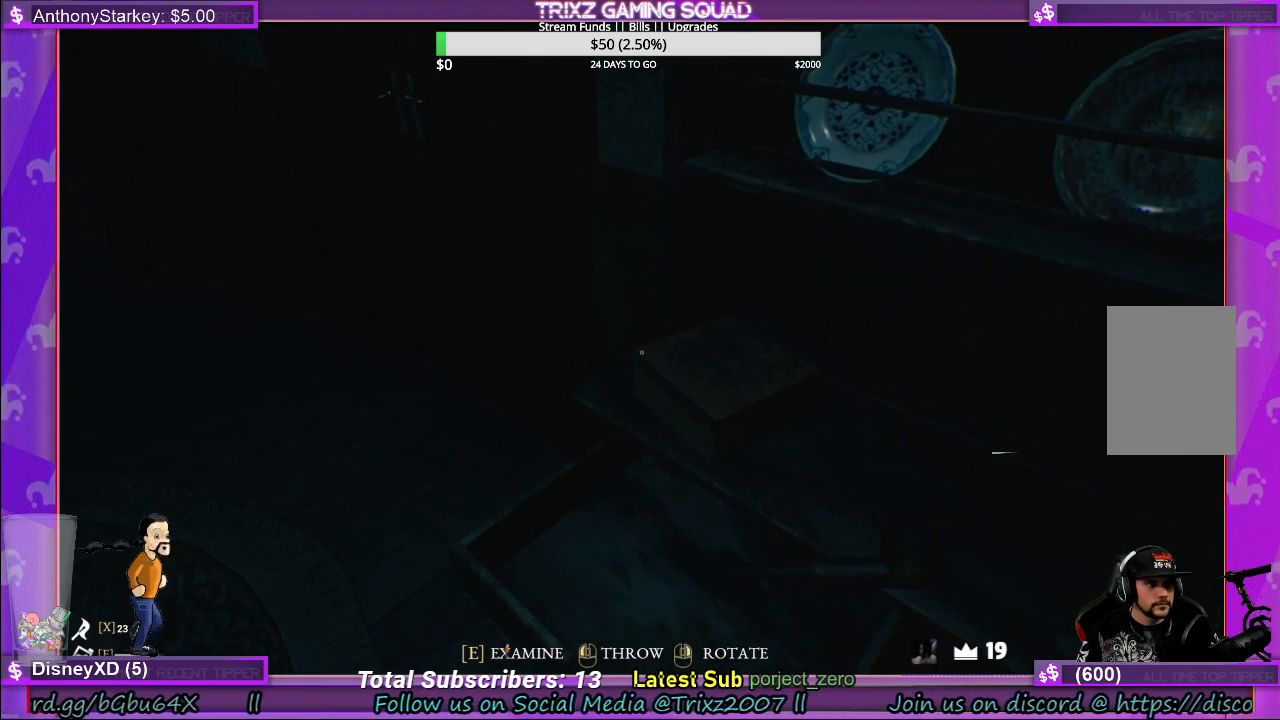
{"keys": [], "mouse": [], "events": []}
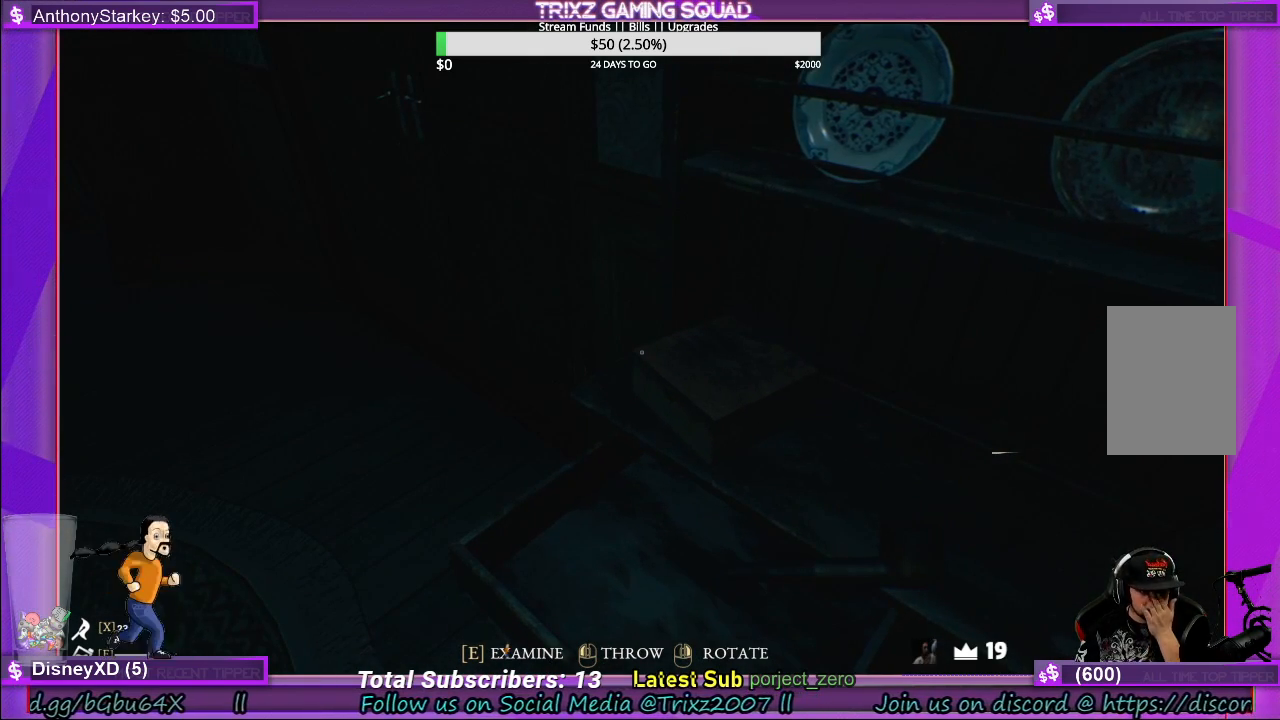
{"keys": [], "mouse": [], "events": []}
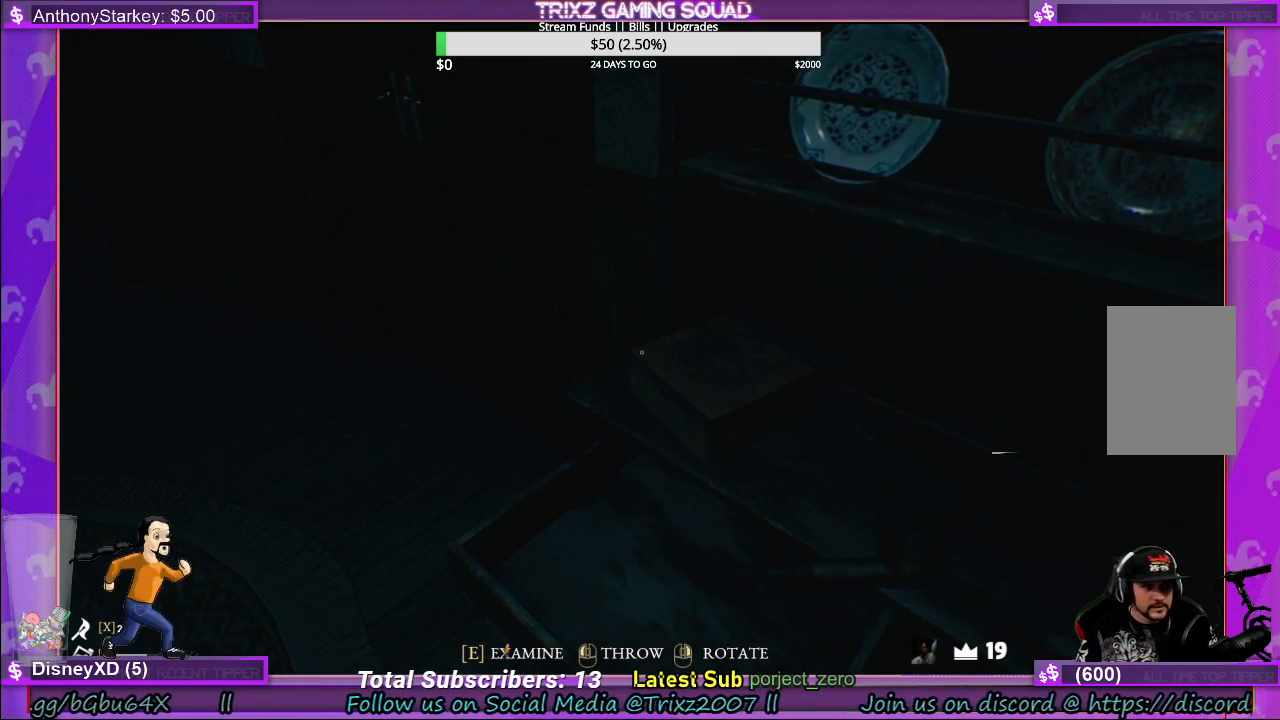
{"keys": [], "mouse": [], "events": [[233, "e", "down"], [333, "e", "up"]]}
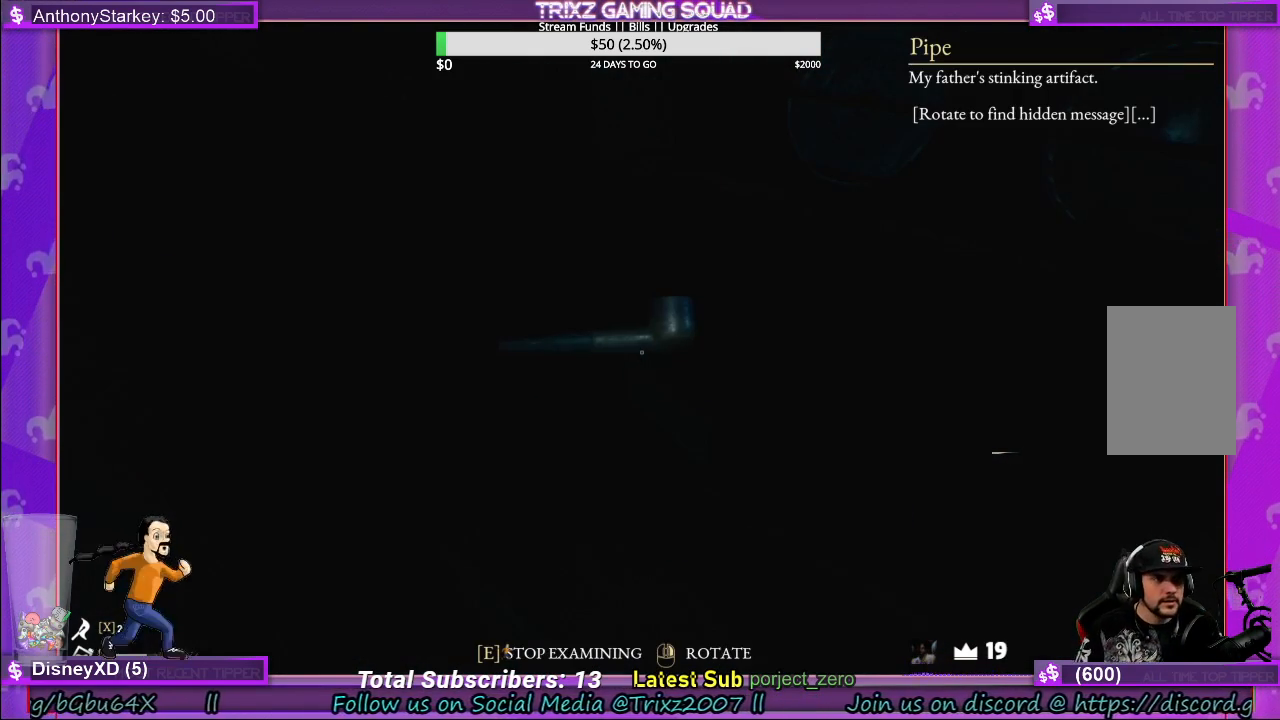
{"keys": [], "mouse": [], "events": []}
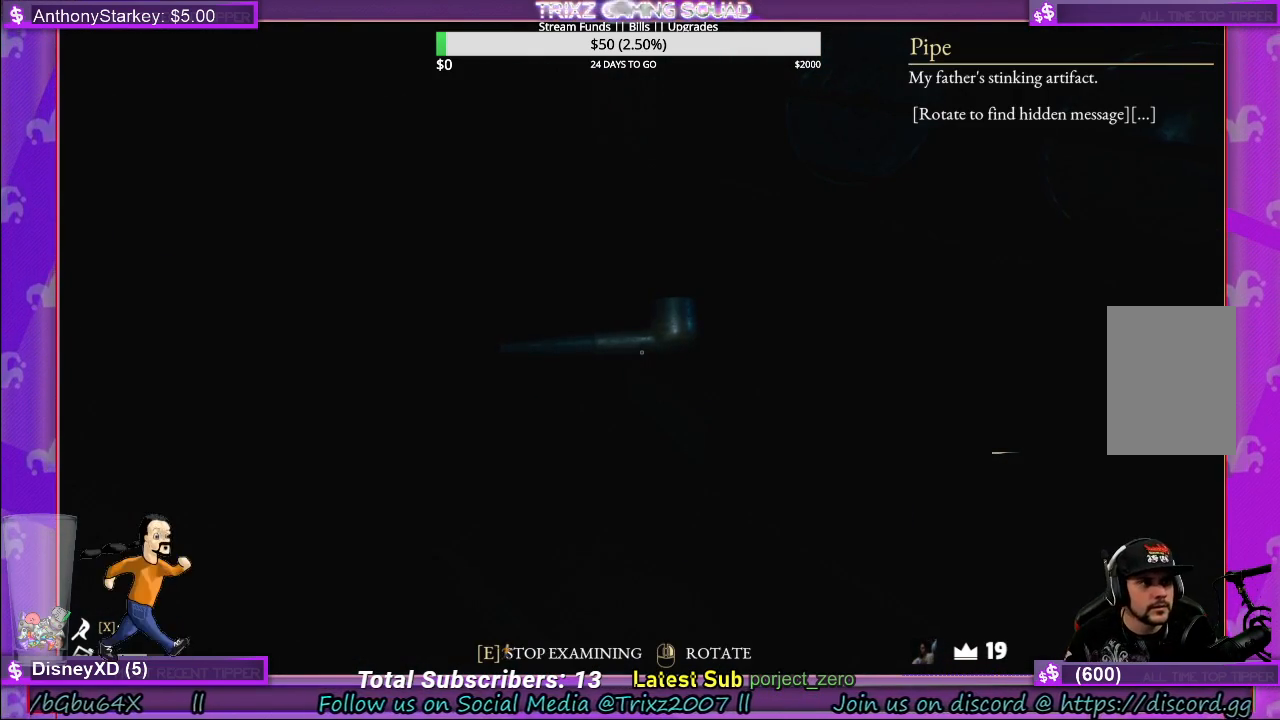
{"keys": [], "mouse": [], "events": [[200, "e", "down"], [317, "e", "up"]]}
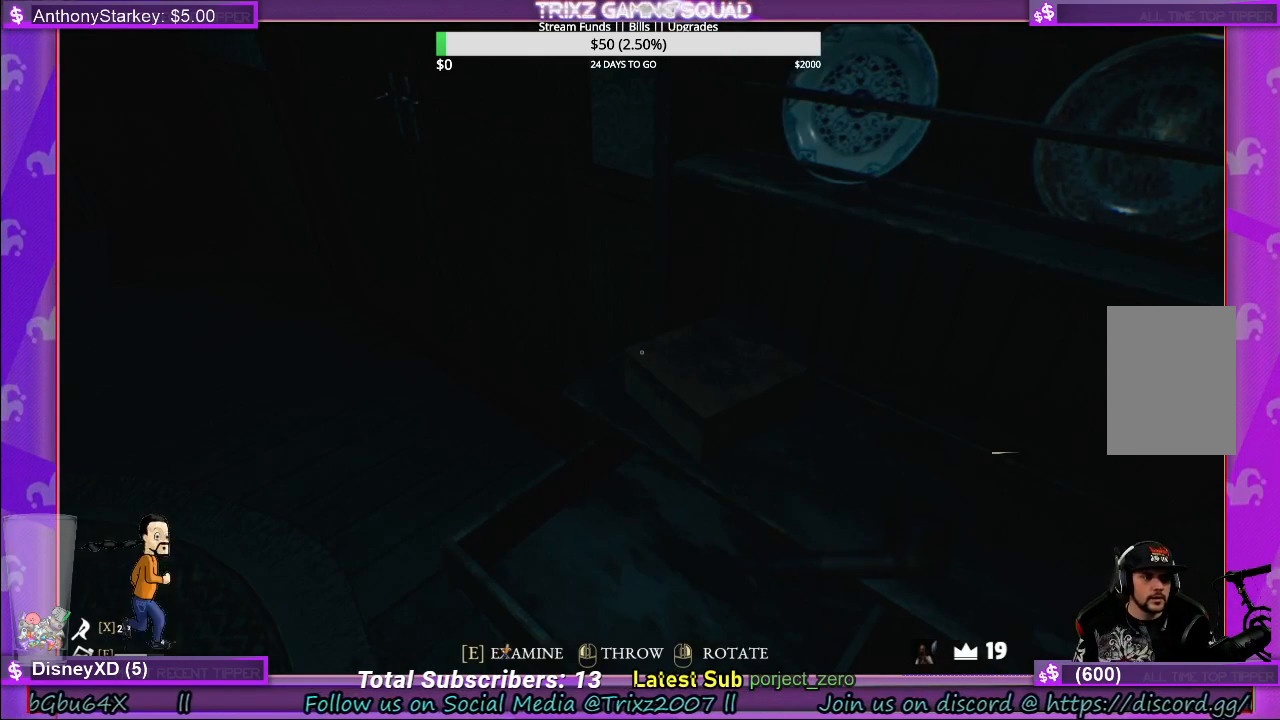
{"keys": [], "mouse": [], "events": []}
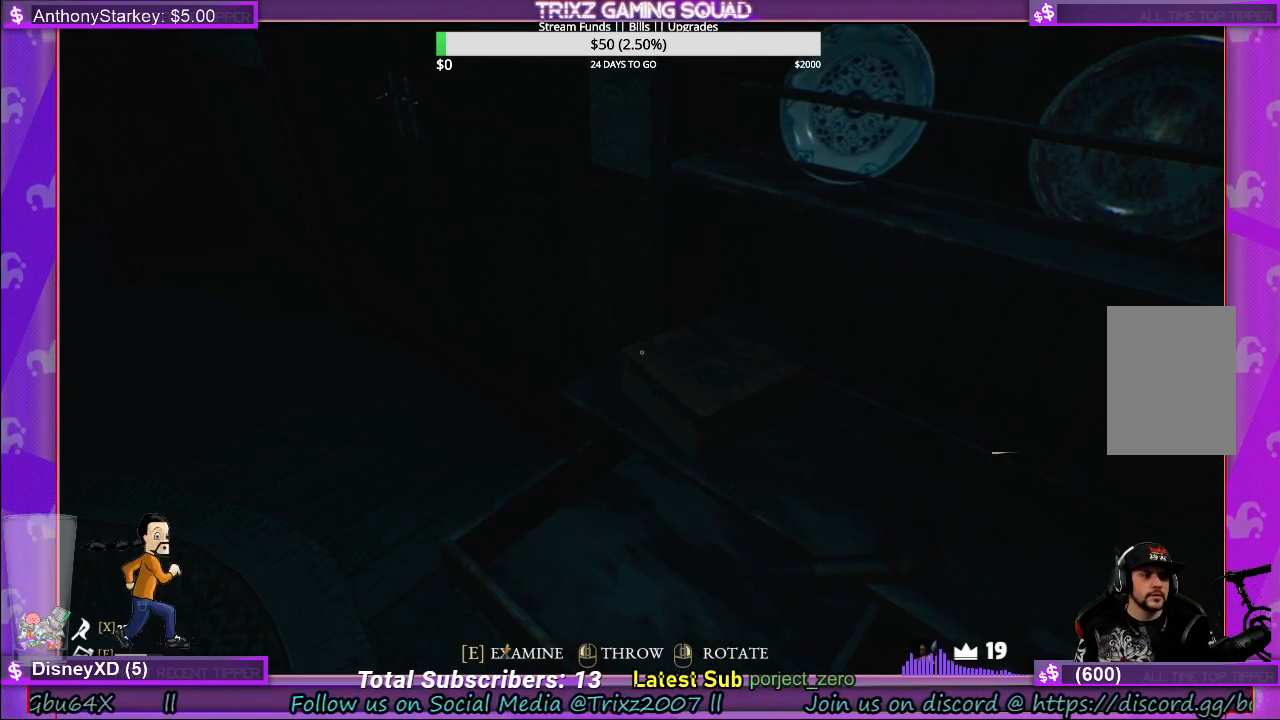
{"keys": [], "mouse": [], "events": [[50, "q", "down"], [183, "q", "up"], [350, "mouse_right", "down"], [450, "mouse_right", "up"]]}
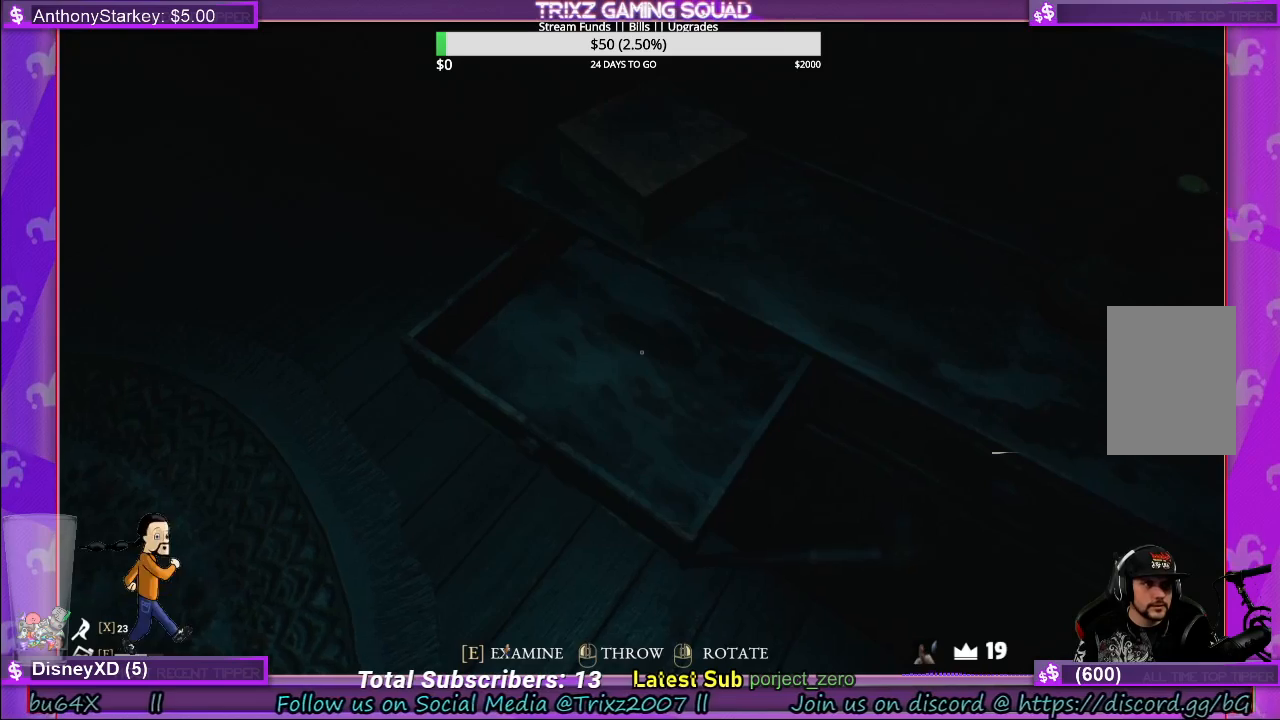
{"keys": [], "mouse": [], "events": [[83, "mouse_left", "down"], [167, "mouse_left", "up"]]}
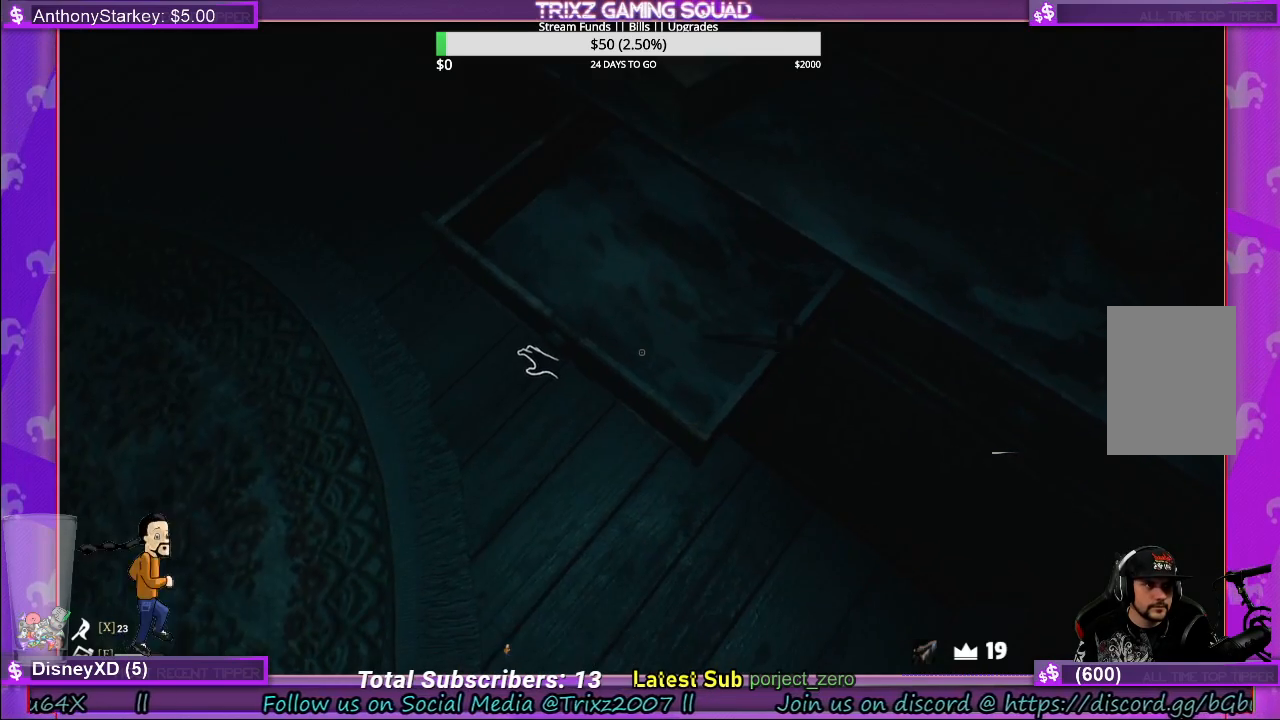
{"keys": [], "mouse": ["left"], "events": [[67, "mouse_left", "down"]]}
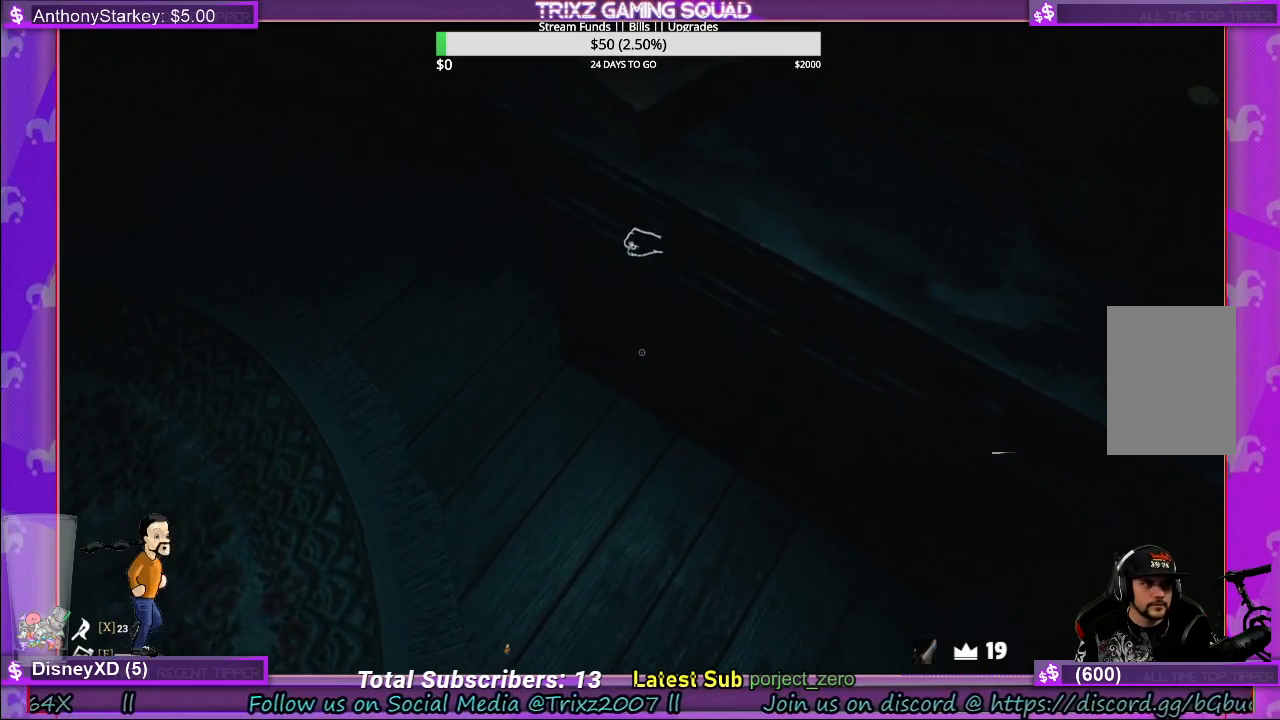
{"keys": [], "mouse": ["left"], "events": [[50, "mouse_left", "up"], [467, "mouse_left", "down"]]}
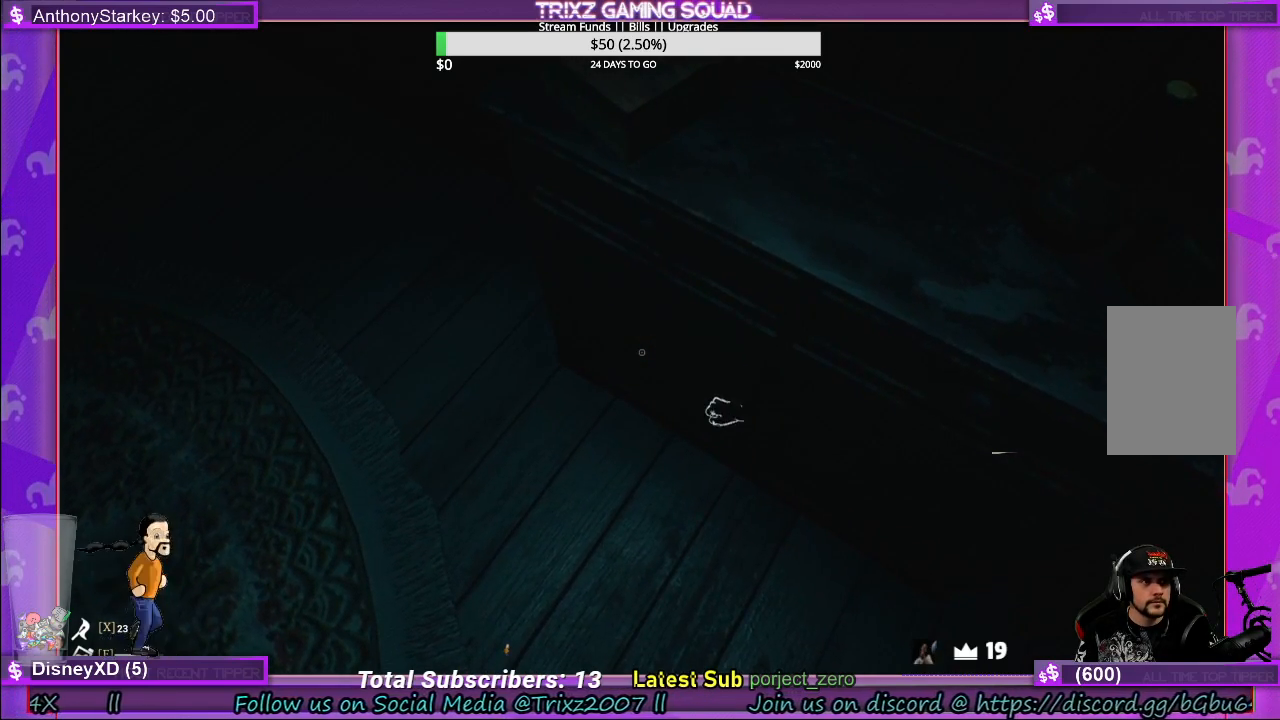
{"keys": [], "mouse": [], "events": [[467, "mouse_left", "up"]]}
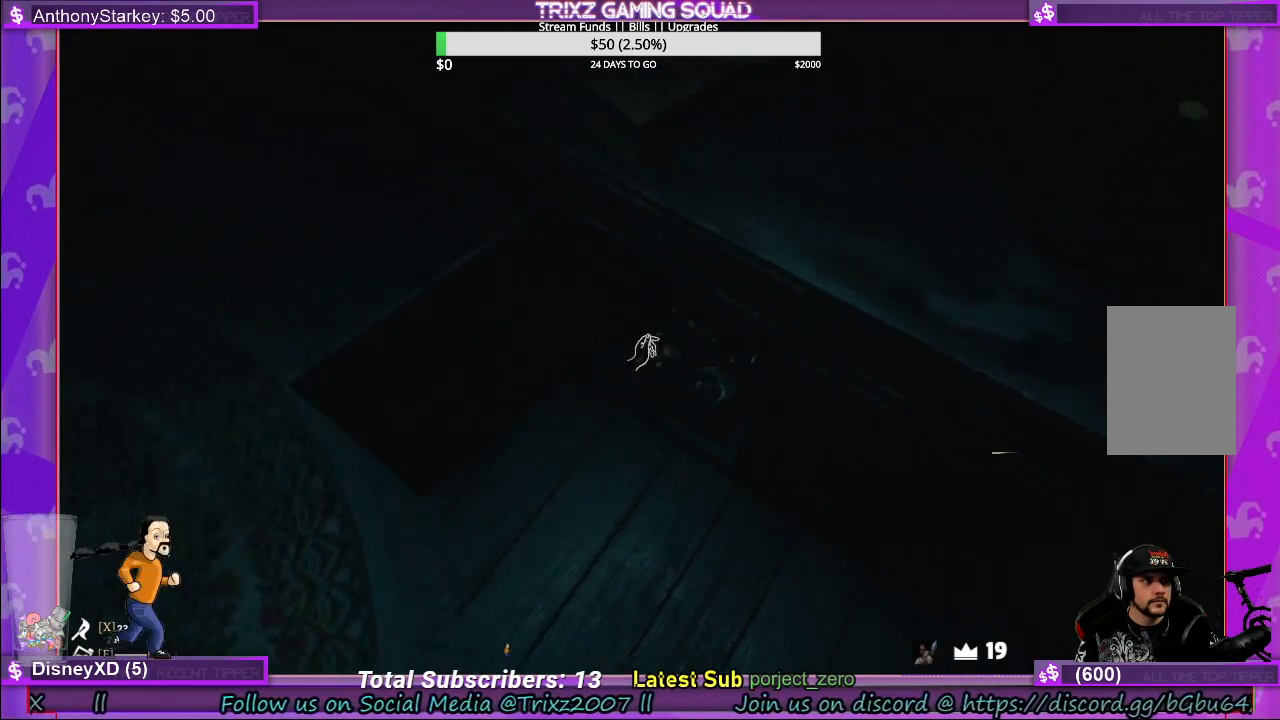
{"keys": [], "mouse": [], "events": [[67, "s", "down"], [117, "a", "down"], [283, "a", "up"], [317, "s", "up"]]}
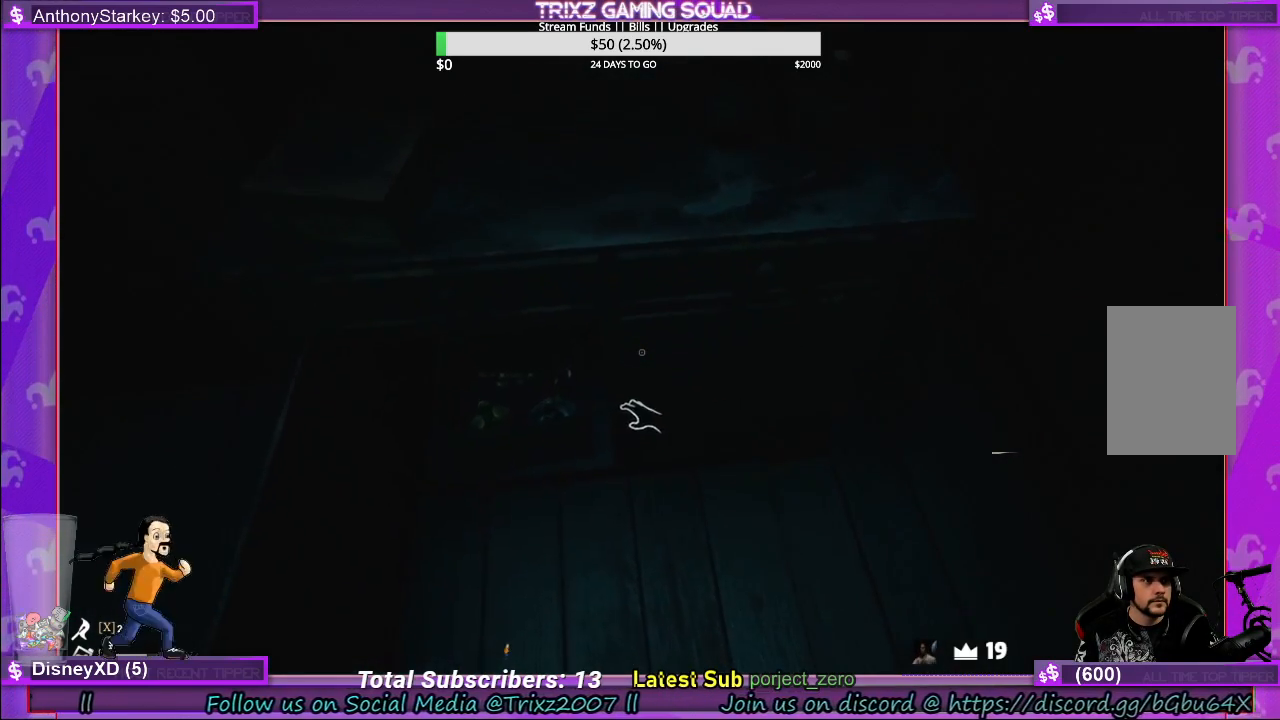
{"keys": [], "mouse": ["left"], "events": [[217, "mouse_left", "down"]]}
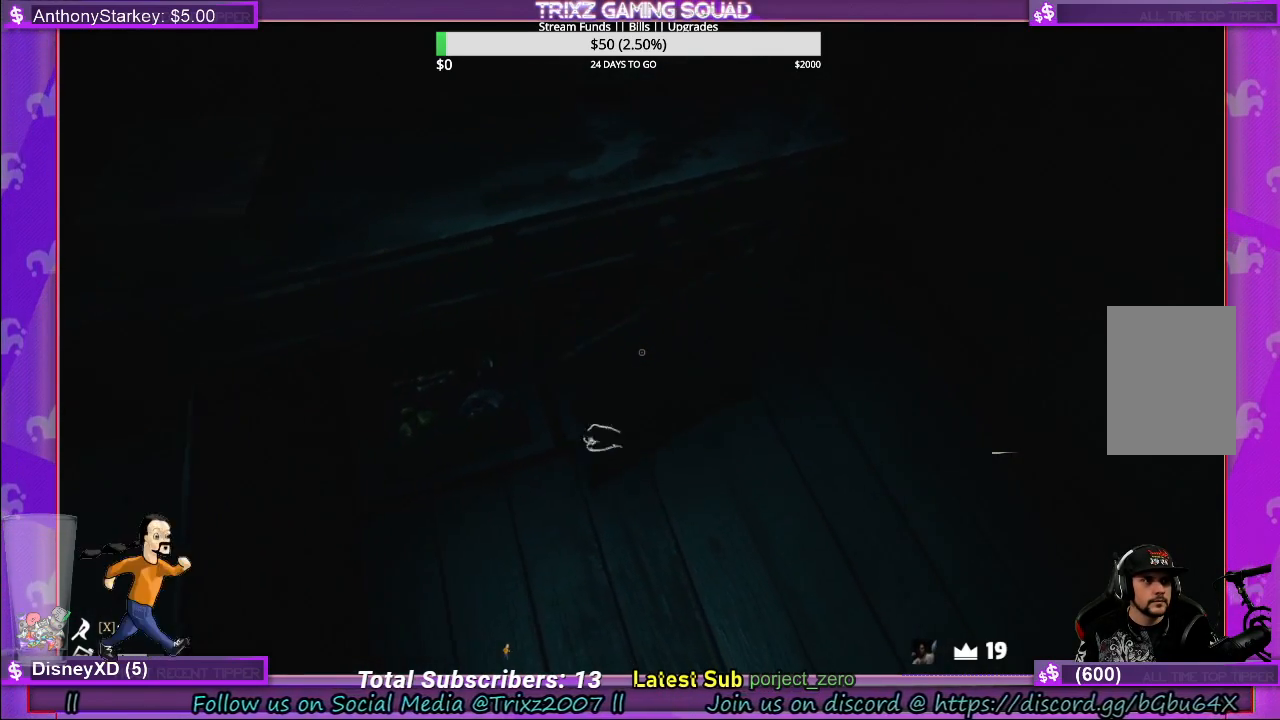
{"keys": [], "mouse": [], "events": [[283, "mouse_left", "up"]]}
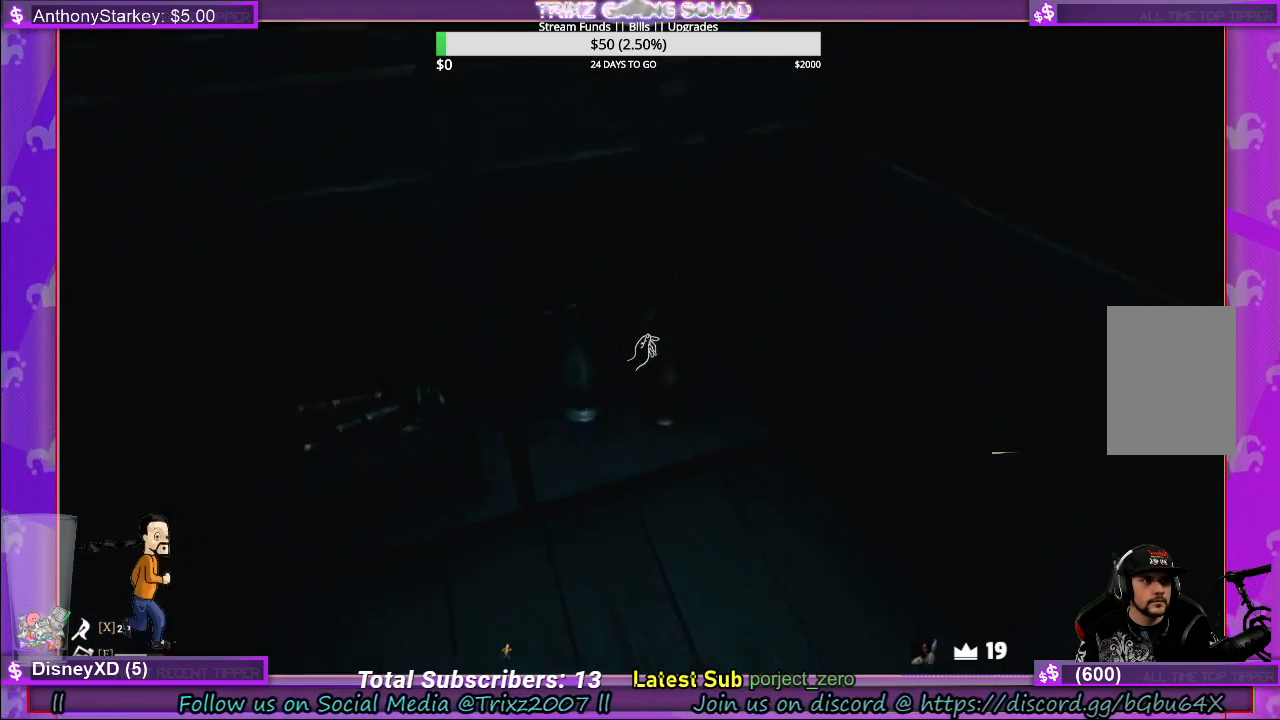
{"keys": [], "mouse": [], "events": []}
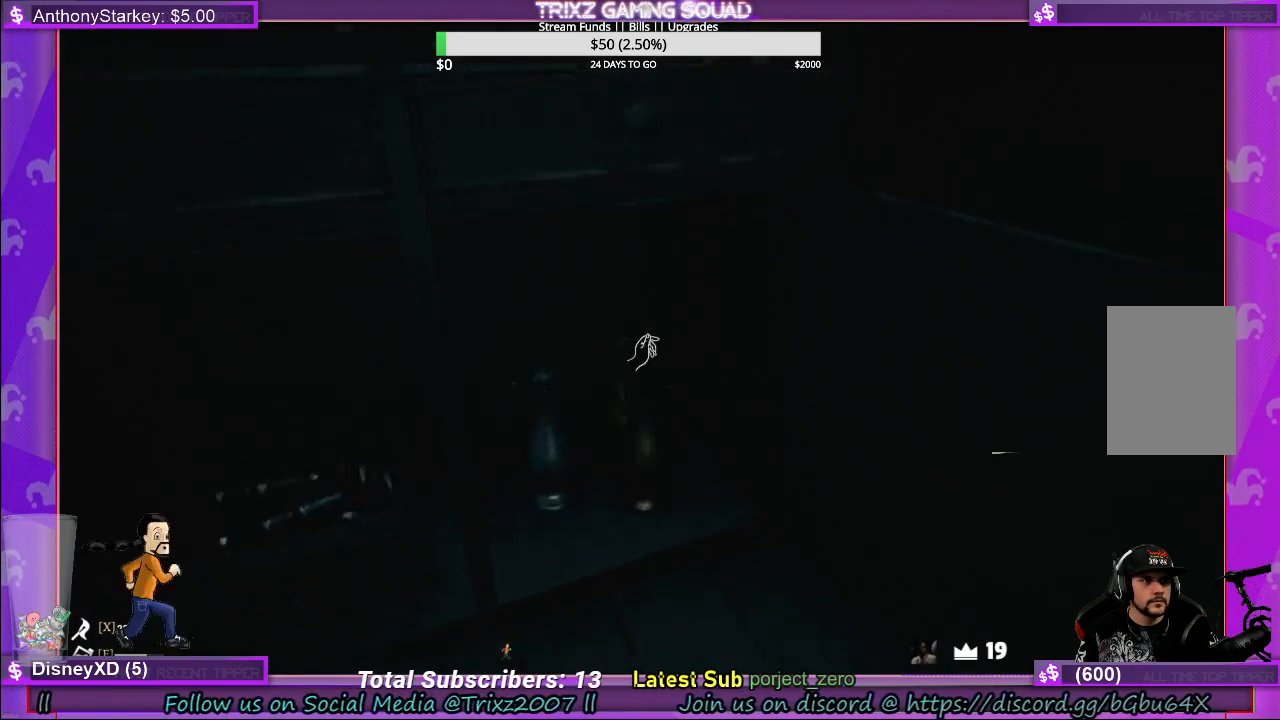
{"keys": [], "mouse": [], "events": []}
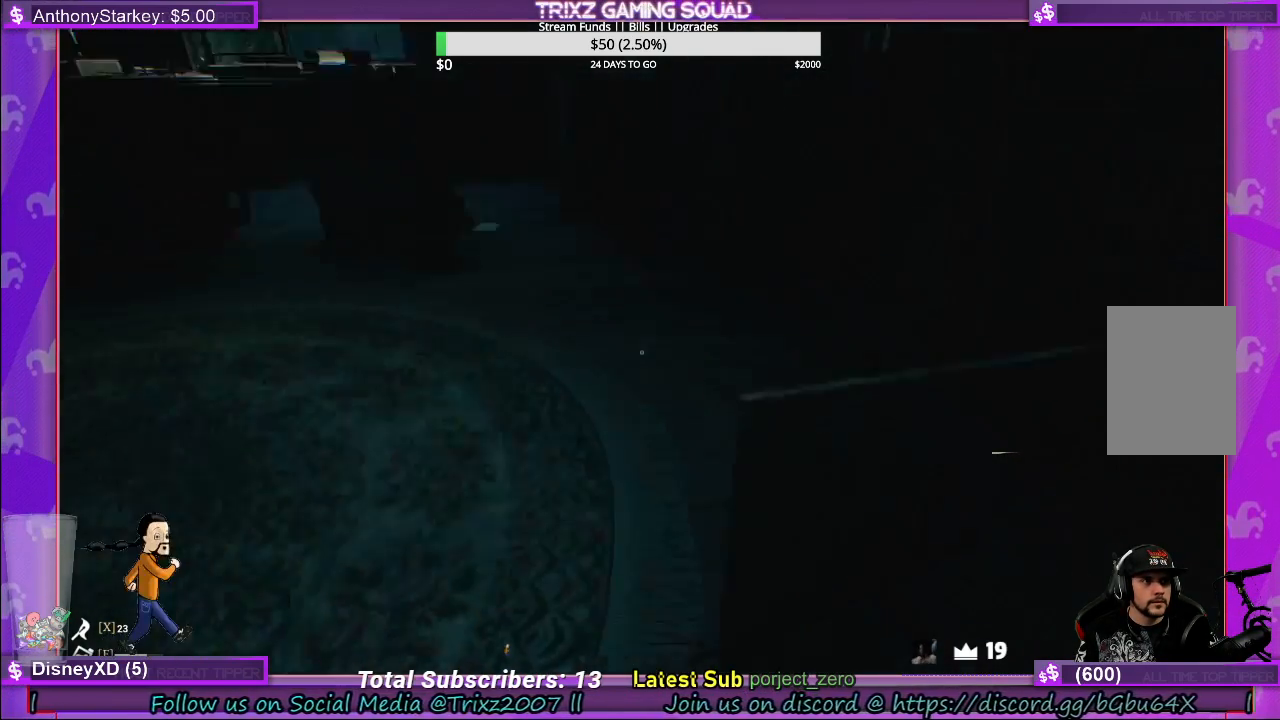
{"keys": ["shift", "w"], "mouse": [], "events": [[50, "a", "down"], [150, "w", "down"], [200, "a", "up"], [317, "shift", "down"]]}
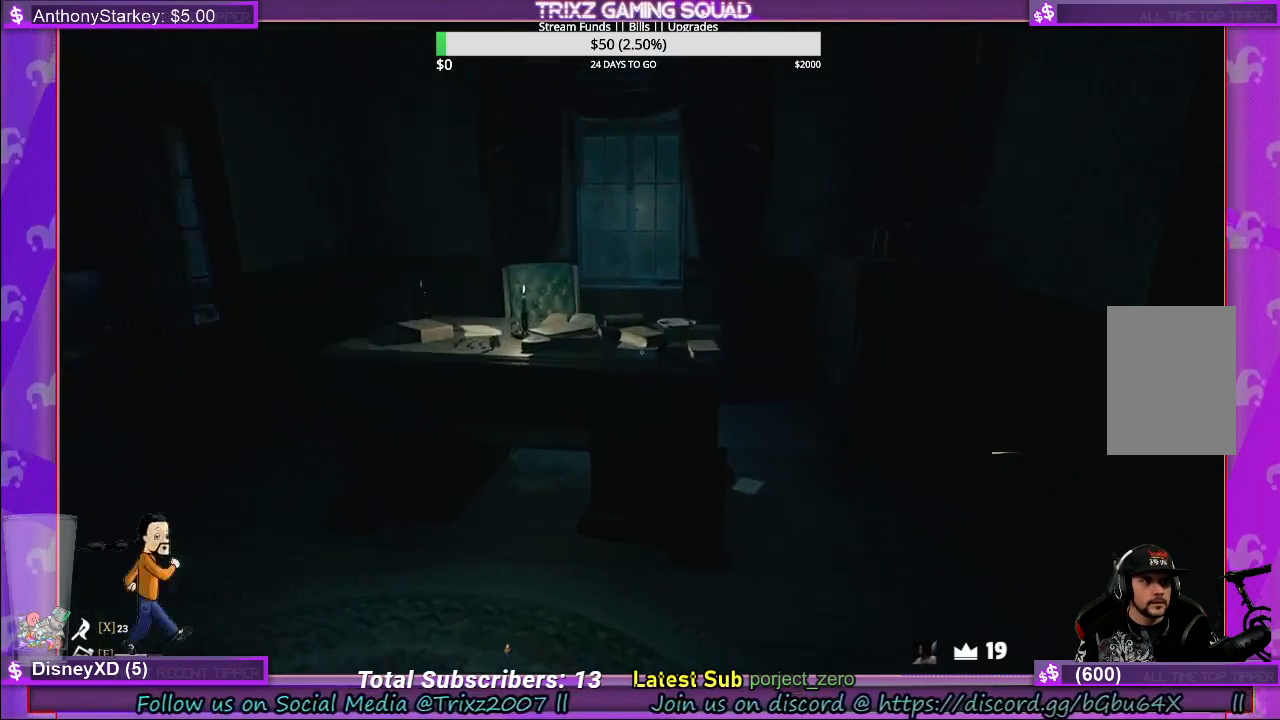
{"keys": ["d", "shift", "w"], "mouse": [], "events": [[117, "d", "down"]]}
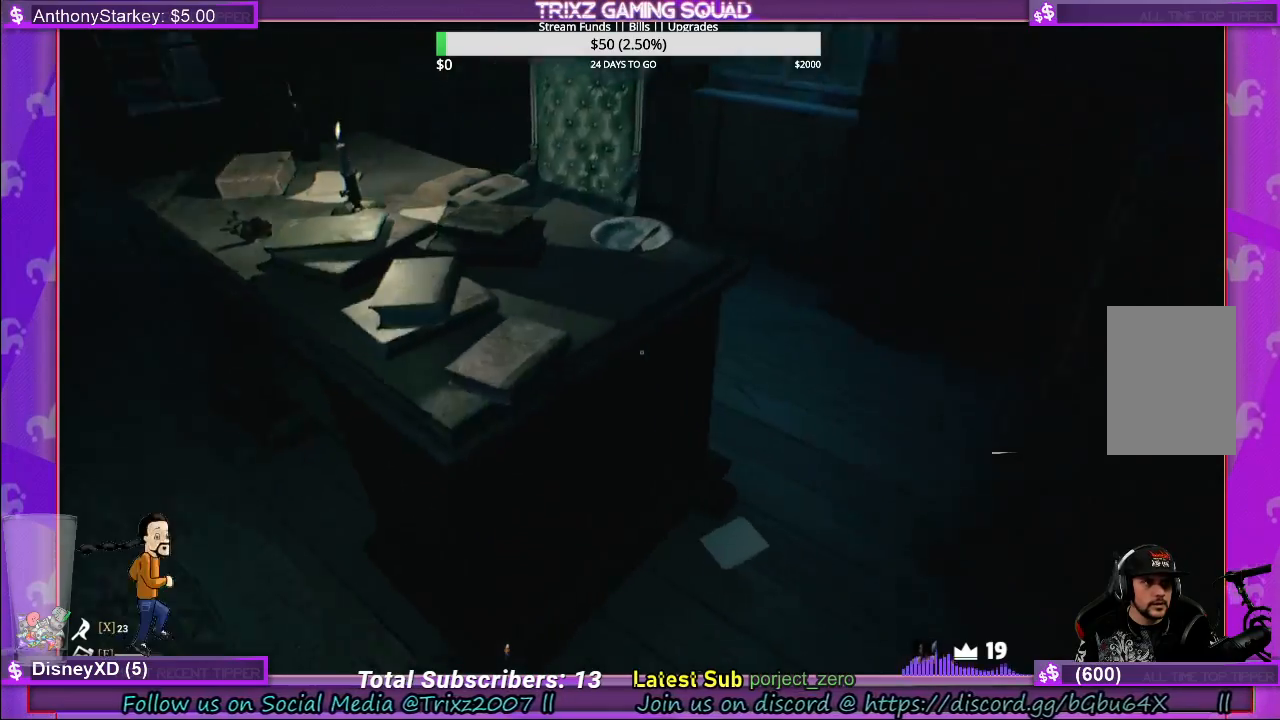
{"keys": ["d", "w"], "mouse": [], "events": [[500, "shift", "up"]]}
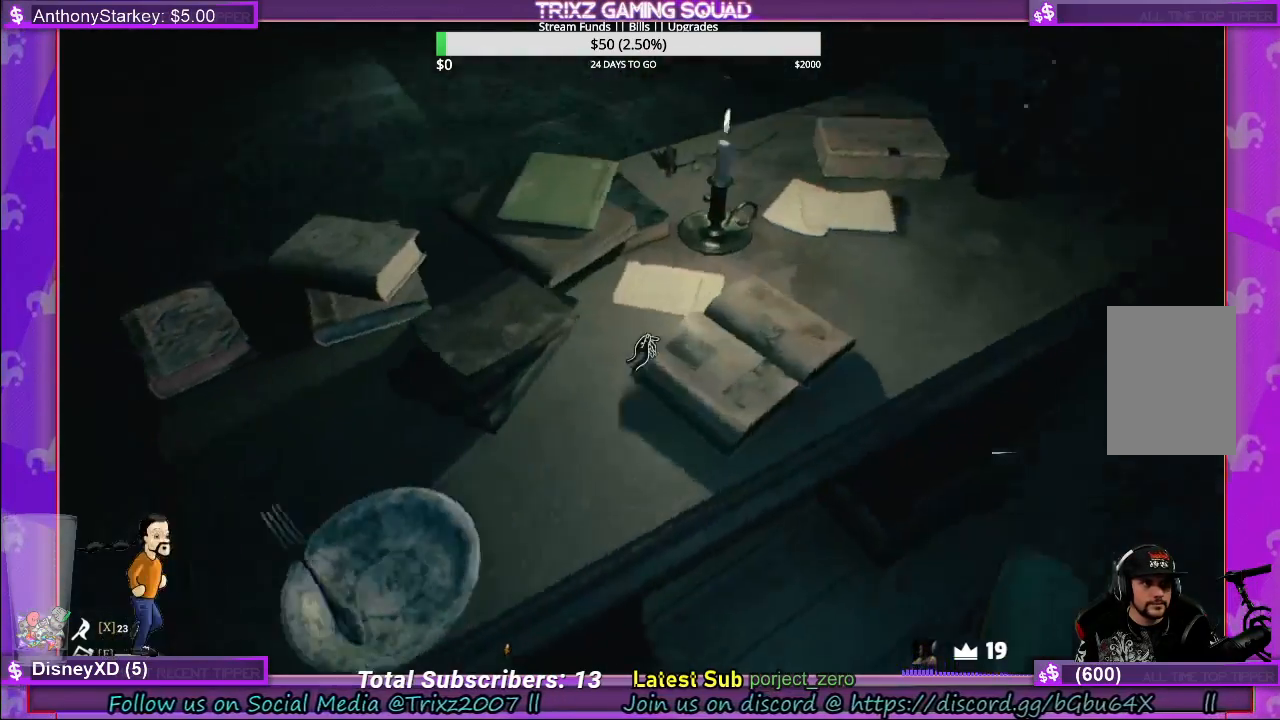
{"keys": ["s"], "mouse": [], "events": [[33, "w", "up"], [83, "d", "up"], [367, "s", "down"]]}
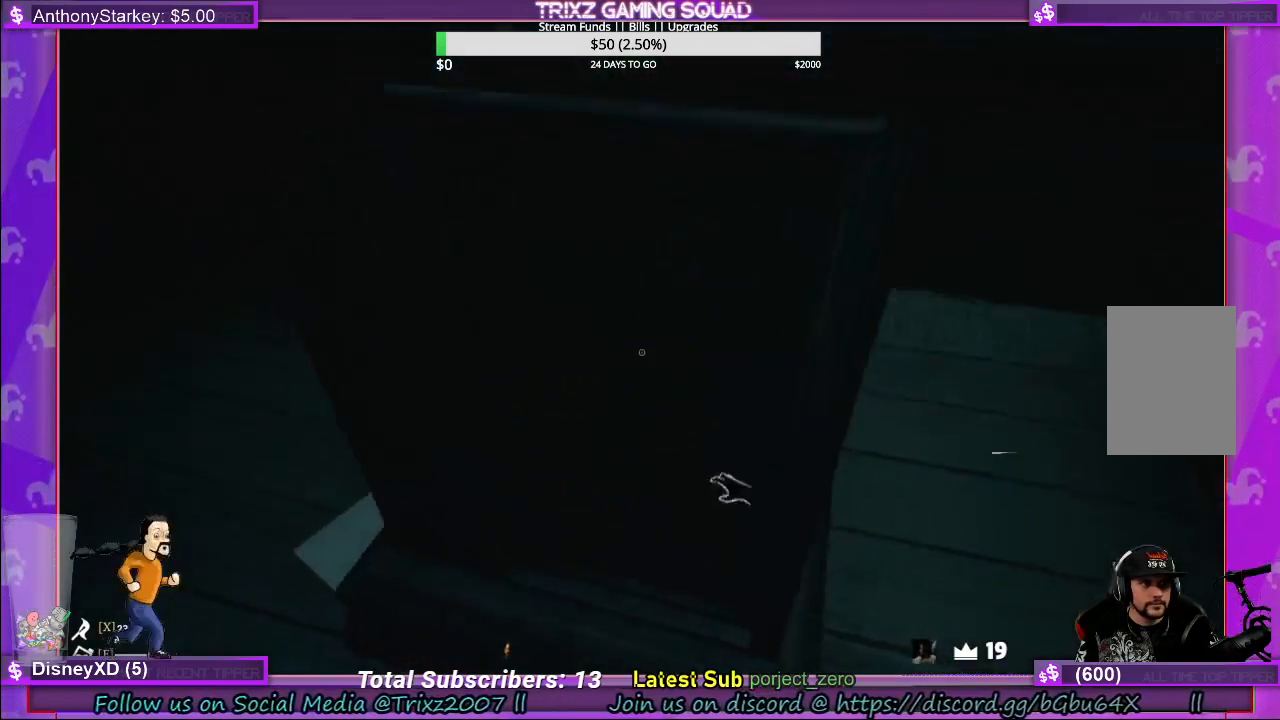
{"keys": [], "mouse": [], "events": [[133, "s", "up"]]}
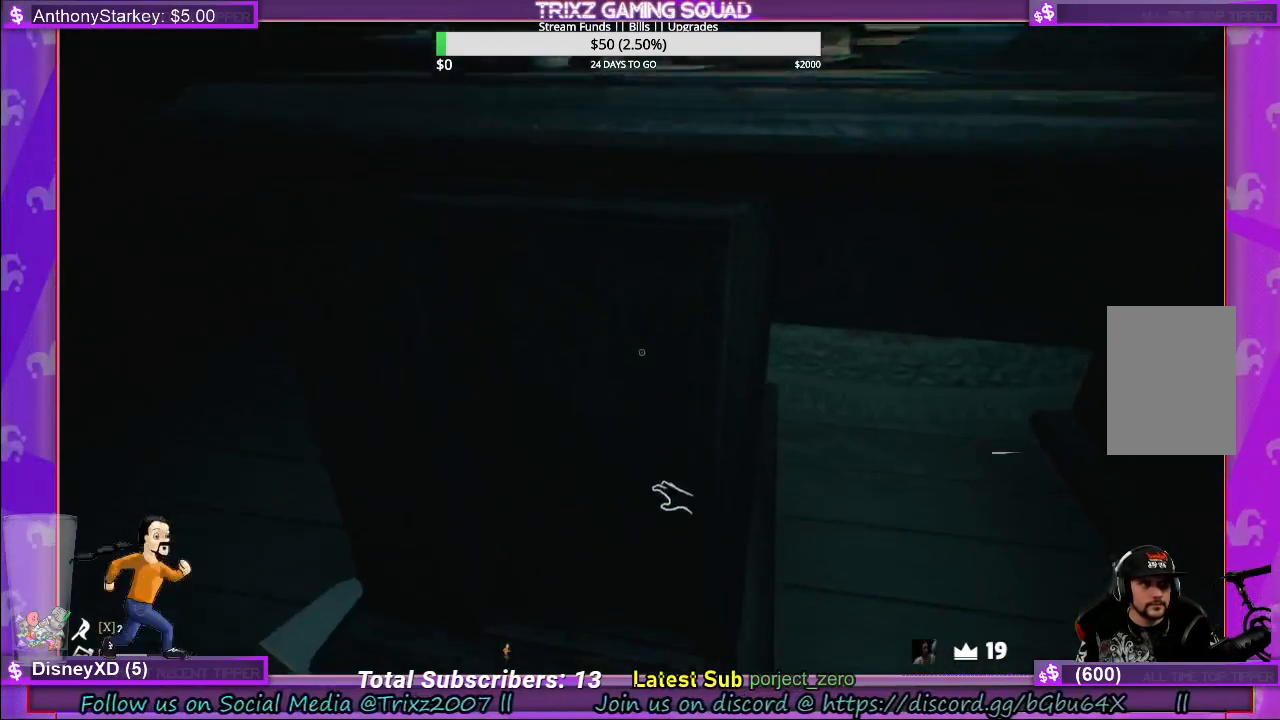
{"keys": [], "mouse": ["left"], "events": [[67, "mouse_left", "down"], [83, "s", "down"], [383, "s", "up"]]}